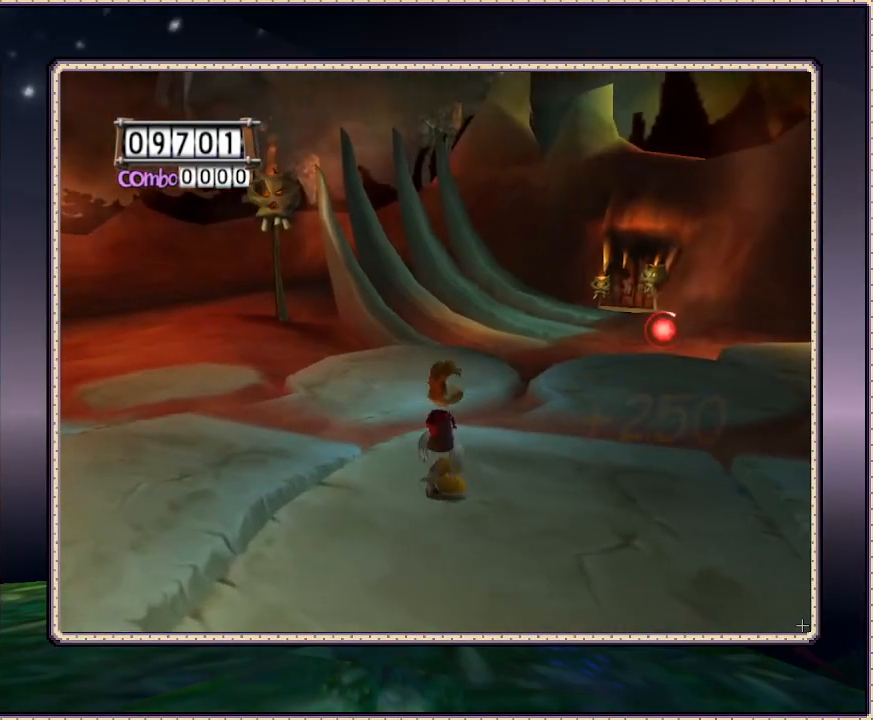
Gameplay with a controller (PlayStation layout); each line is a JSON object with the inputs held at the frame after it. "events" lists button and stick changes between this image and that frame as [ms after this image, input, new state], when the widget could be followed in between. Not read: HOME L3 R3.
{"buttons": ["DPAD_DOWN", "DPAD_RIGHT"], "events": [[17, "DPAD_LEFT", "down"], [117, "DPAD_UP", "down"], [200, "DPAD_LEFT", "up"], [267, "DPAD_RIGHT", "down"], [267, "DPAD_UP", "up"], [400, "DPAD_DOWN", "down"]]}
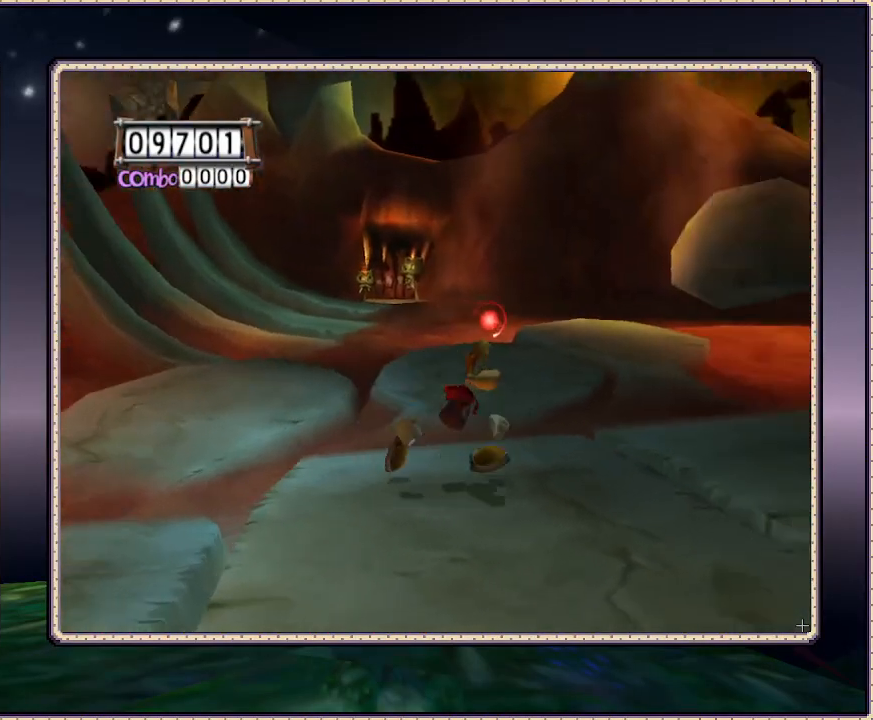
{"buttons": ["DPAD_DOWN", "DPAD_RIGHT"], "events": []}
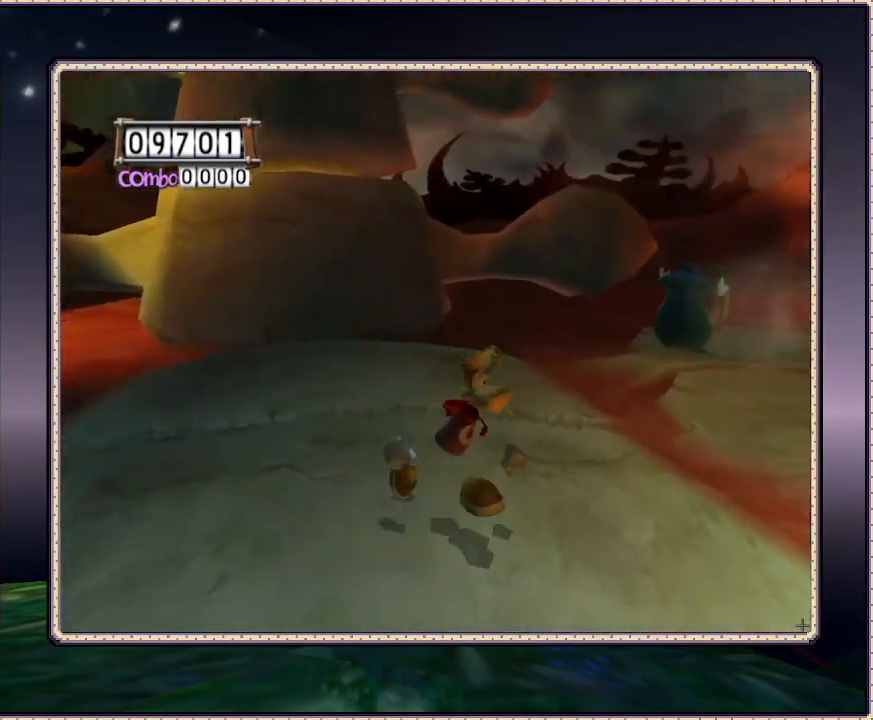
{"buttons": ["DPAD_DOWN"], "events": [[233, "DPAD_RIGHT", "up"]]}
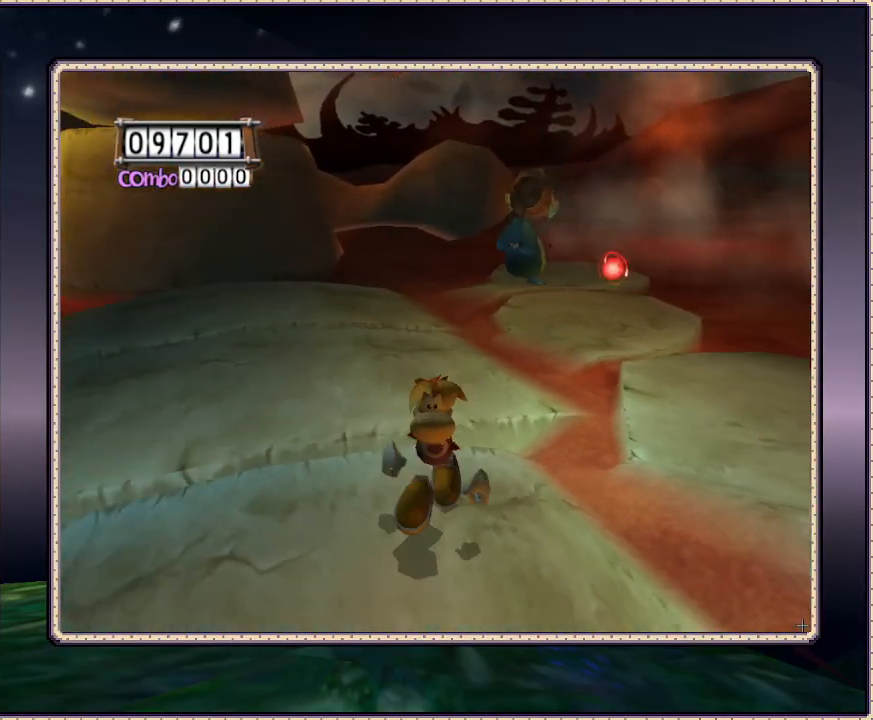
{"buttons": ["DPAD_UP"], "events": [[183, "DPAD_DOWN", "up"], [183, "DPAD_RIGHT", "down"], [283, "DPAD_RIGHT", "up"], [283, "DPAD_UP", "down"]]}
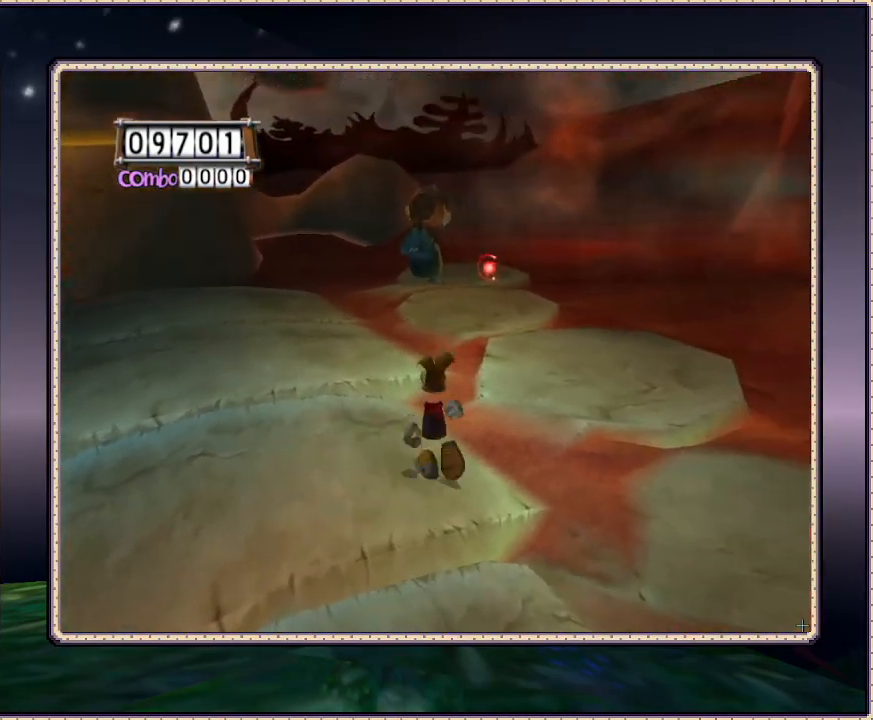
{"buttons": [], "events": [[33, "DPAD_LEFT", "down"], [383, "DPAD_LEFT", "up"], [433, "DPAD_UP", "up"]]}
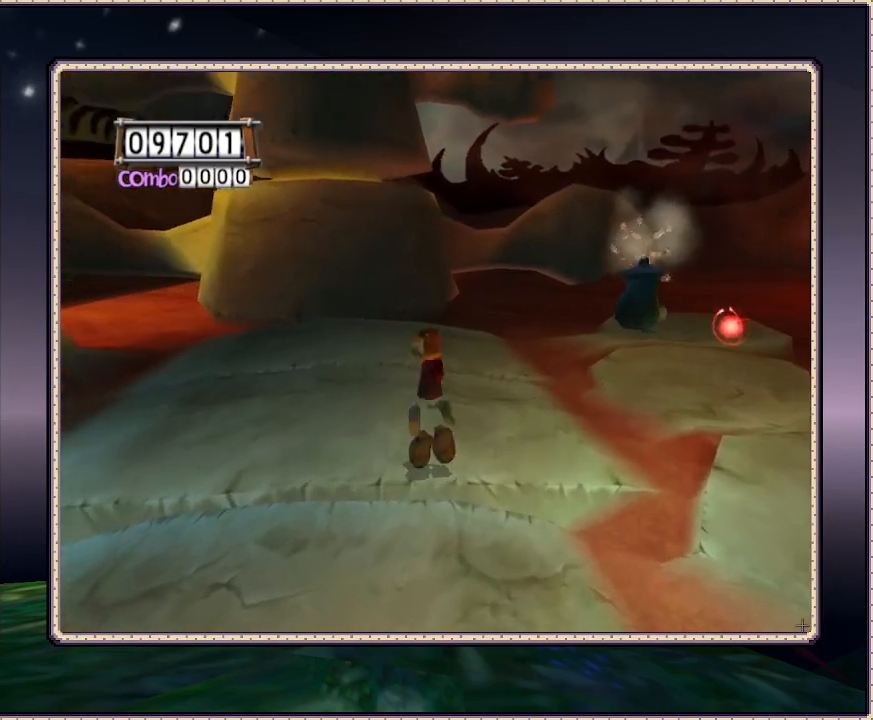
{"buttons": ["CIRCLE", "SQUARE", "DPAD_UP", "DPAD_LEFT"], "events": [[50, "CIRCLE", "down"], [333, "DPAD_LEFT", "down"], [333, "DPAD_UP", "down"], [383, "SQUARE", "down"]]}
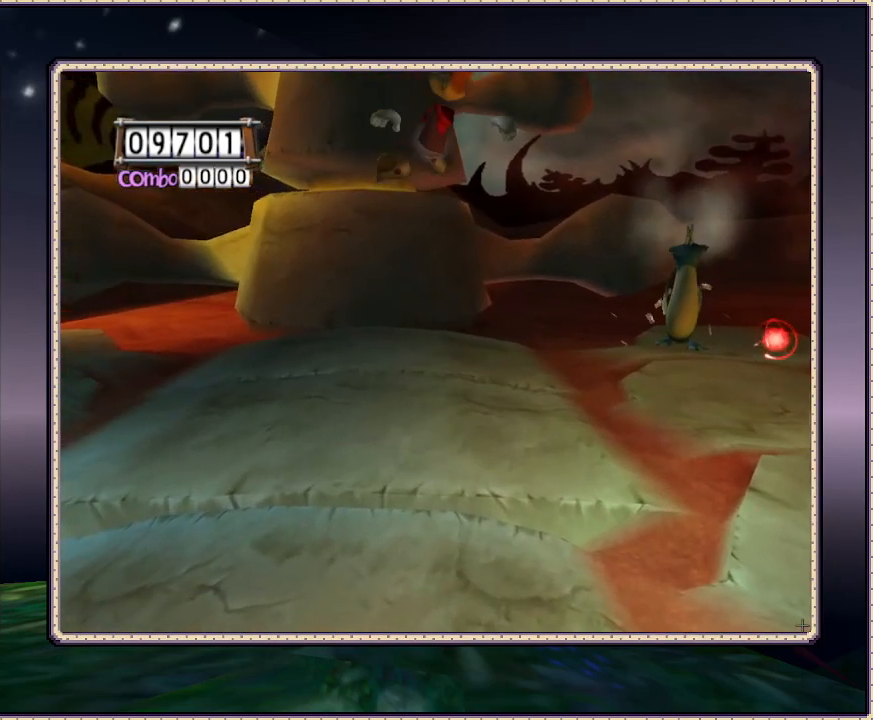
{"buttons": ["DPAD_LEFT"], "events": [[17, "SQUARE", "up"], [67, "SQUARE", "down"], [183, "CIRCLE", "up"], [183, "SQUARE", "up"], [350, "DPAD_UP", "up"]]}
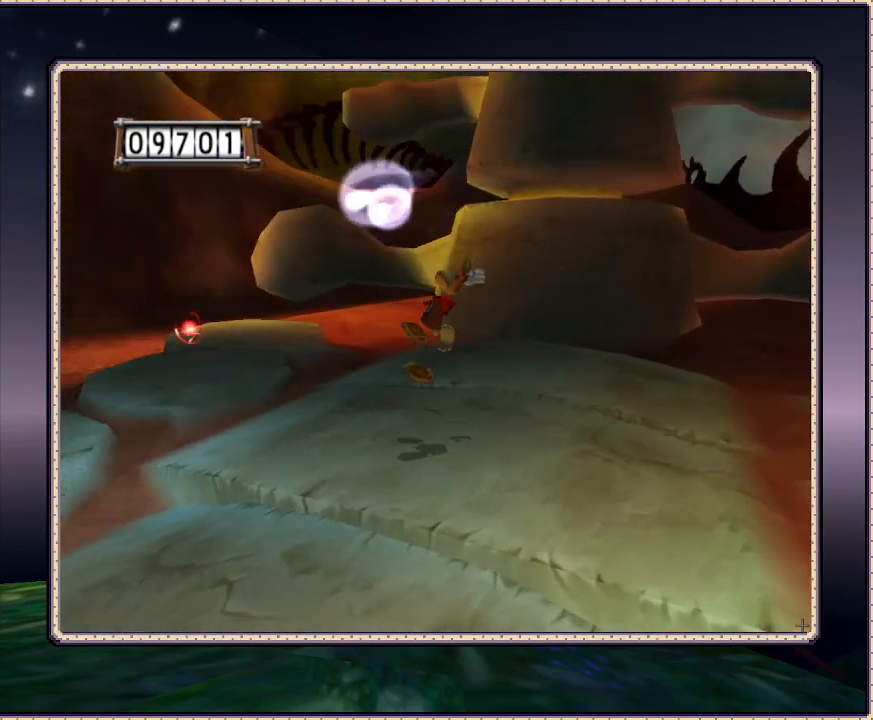
{"buttons": ["DPAD_UP", "DPAD_LEFT"], "events": [[217, "DPAD_LEFT", "up"], [217, "DPAD_UP", "down"], [383, "DPAD_UP", "up"], [483, "DPAD_LEFT", "down"], [483, "DPAD_UP", "down"]]}
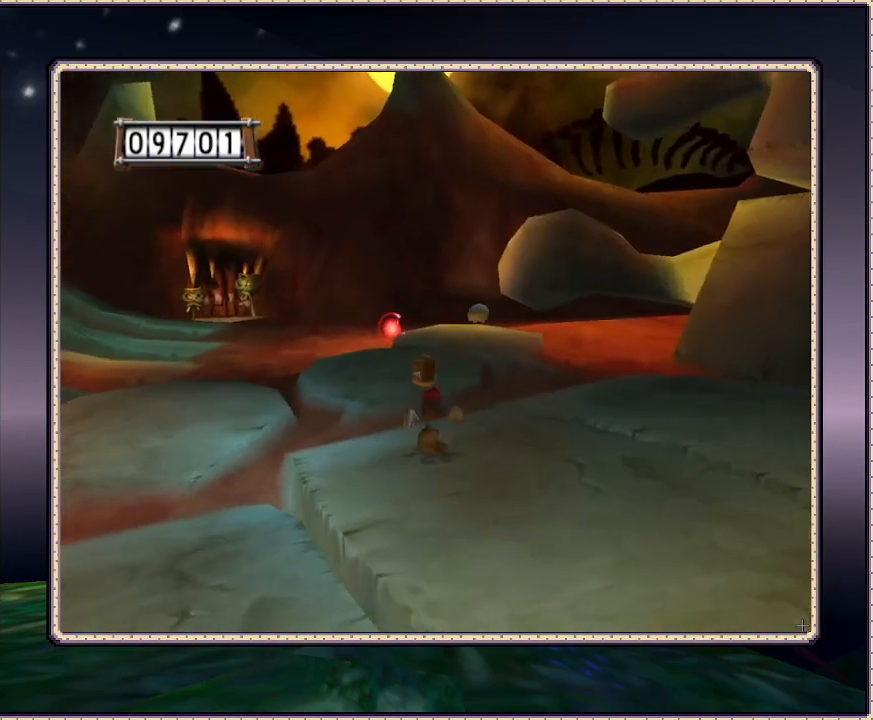
{"buttons": ["DPAD_UP"], "events": [[117, "DPAD_LEFT", "up"], [250, "CIRCLE", "down"], [400, "CIRCLE", "up"]]}
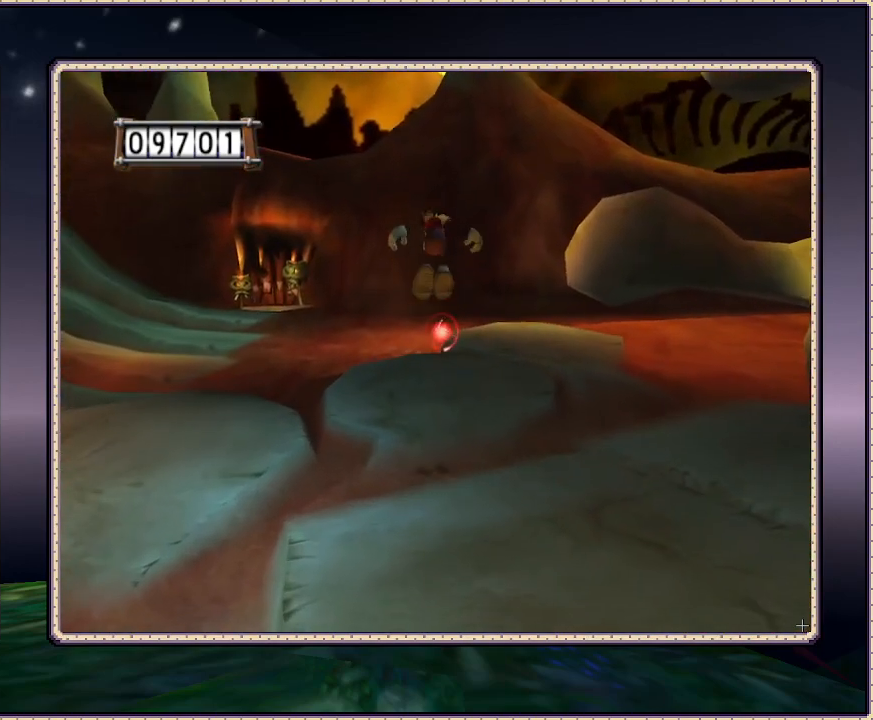
{"buttons": ["DPAD_UP"], "events": []}
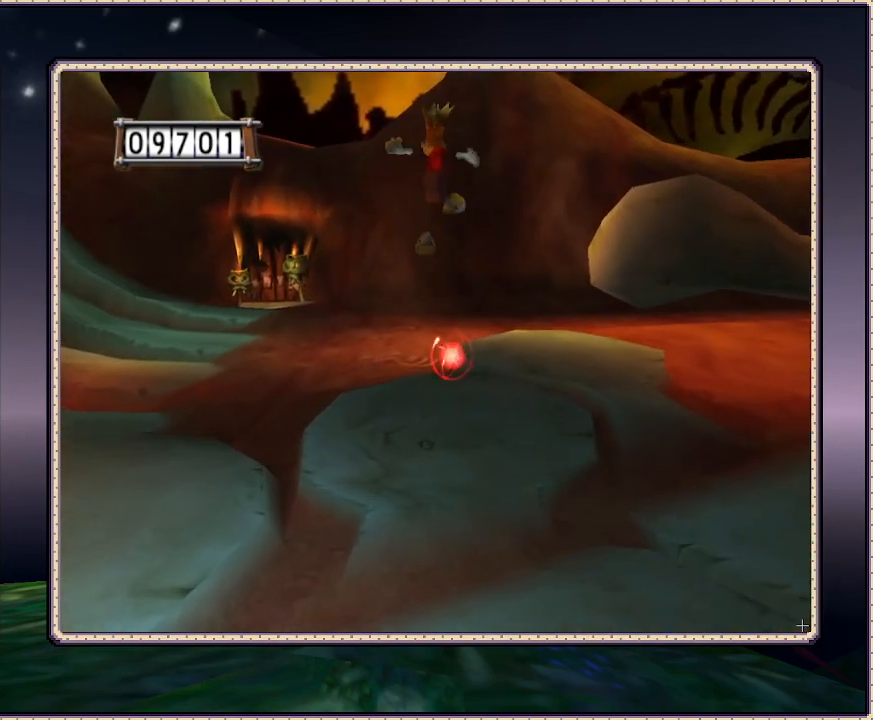
{"buttons": ["DPAD_DOWN", "DPAD_RIGHT"], "events": [[117, "DPAD_RIGHT", "down"], [317, "DPAD_UP", "up"], [417, "DPAD_DOWN", "down"]]}
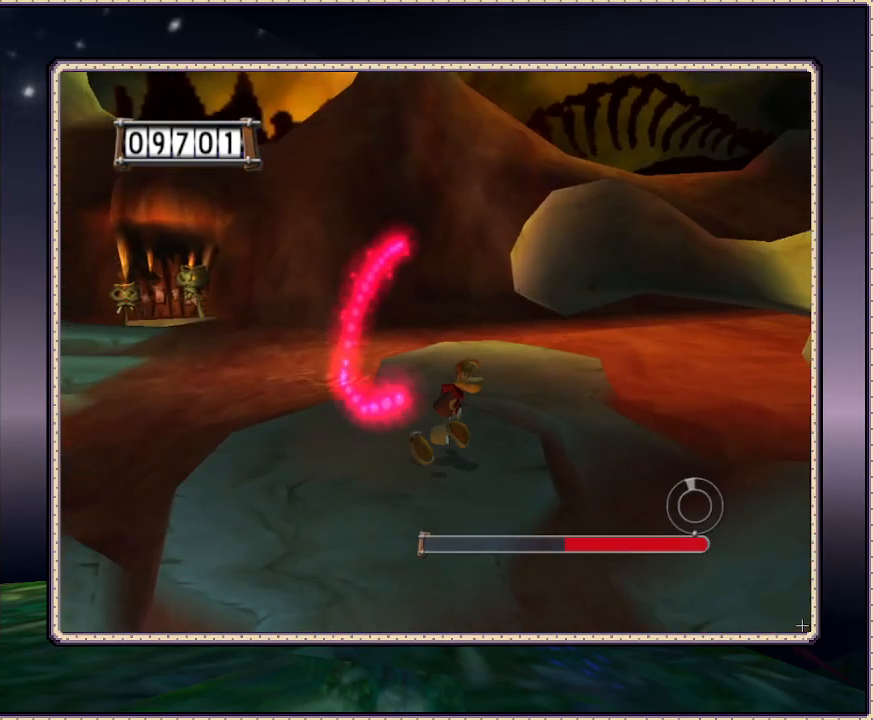
{"buttons": ["DPAD_DOWN", "DPAD_RIGHT"], "events": [[283, "CIRCLE", "down"], [367, "CIRCLE", "up"]]}
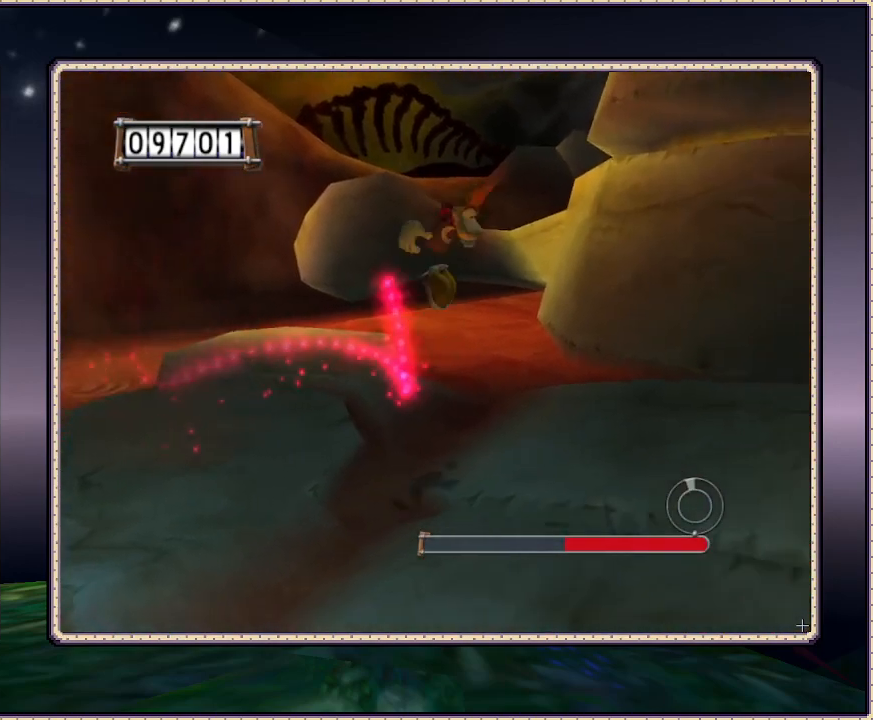
{"buttons": ["DPAD_RIGHT"], "events": [[183, "DPAD_DOWN", "up"]]}
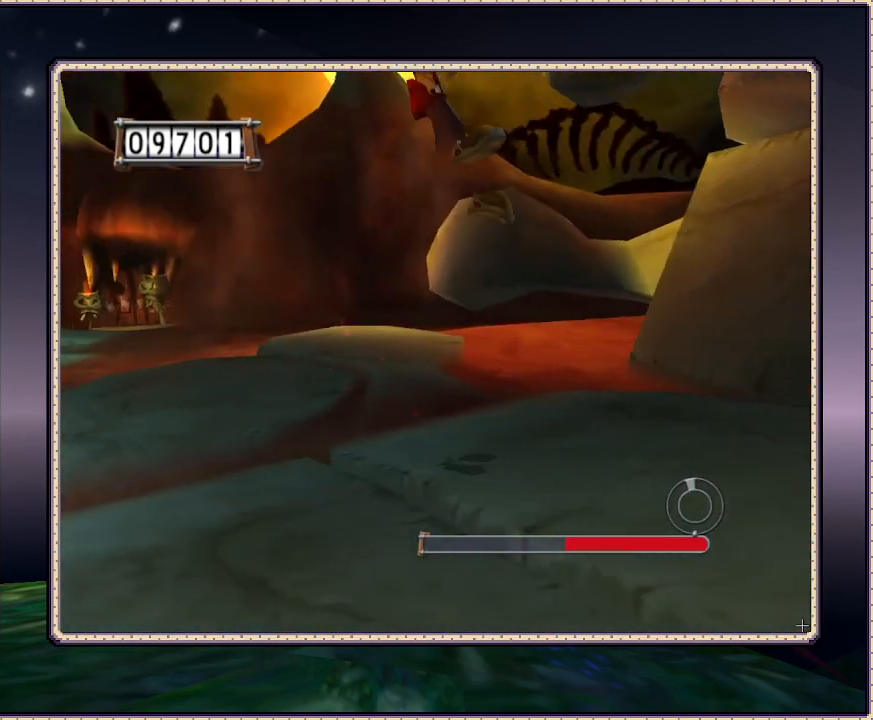
{"buttons": ["DPAD_RIGHT"], "events": []}
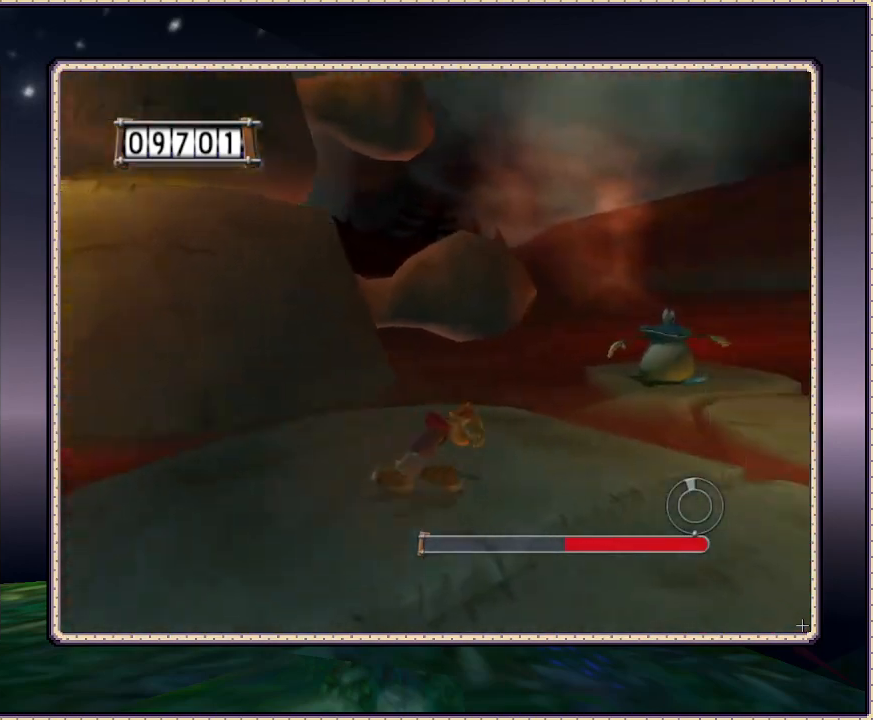
{"buttons": ["DPAD_UP", "DPAD_RIGHT"], "events": [[283, "DPAD_UP", "down"]]}
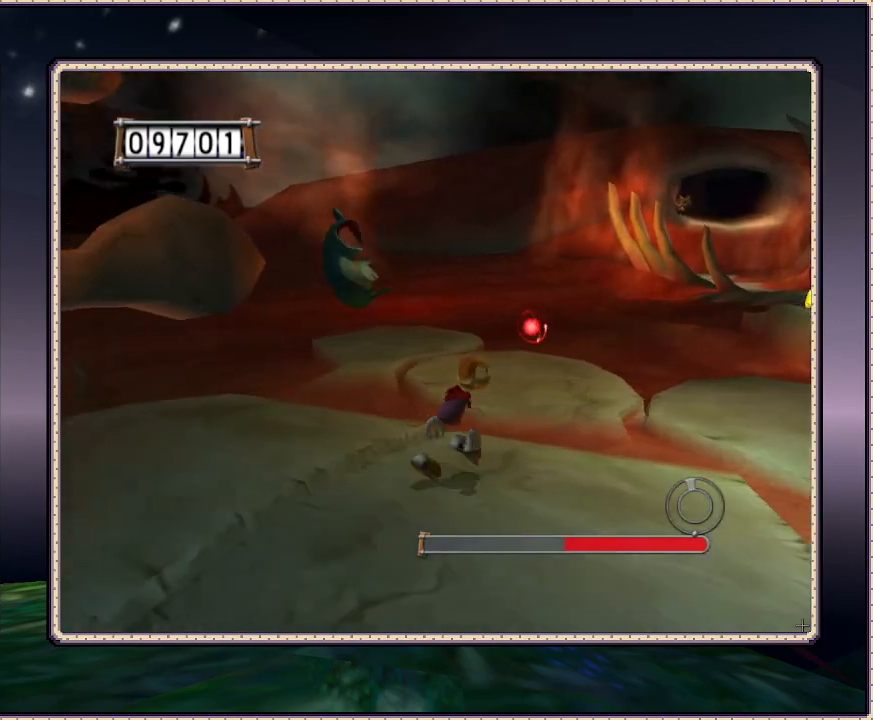
{"buttons": ["DPAD_UP", "DPAD_RIGHT"], "events": []}
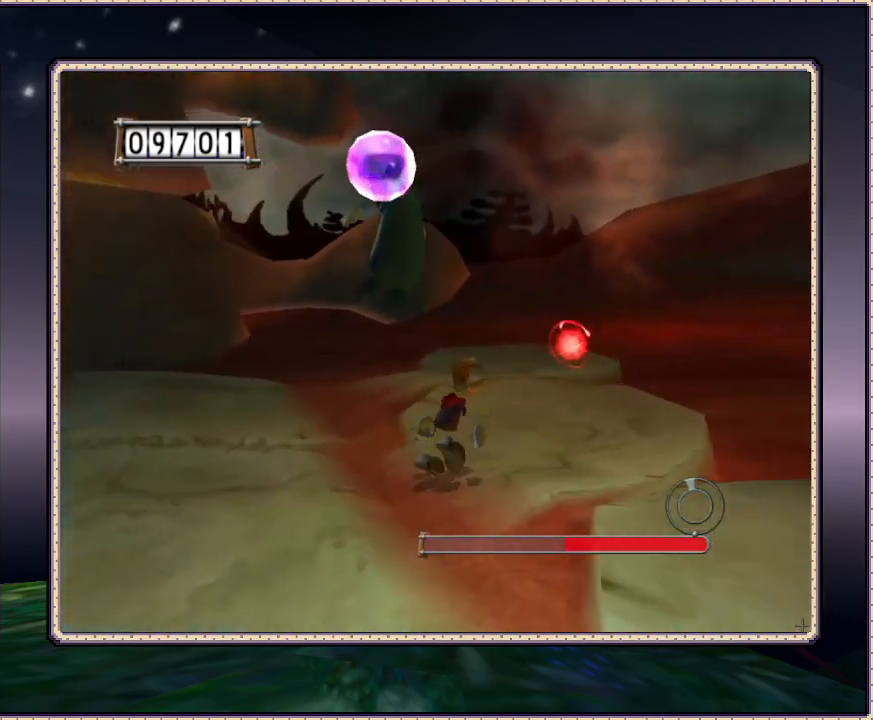
{"buttons": ["DPAD_UP"], "events": [[500, "DPAD_RIGHT", "up"]]}
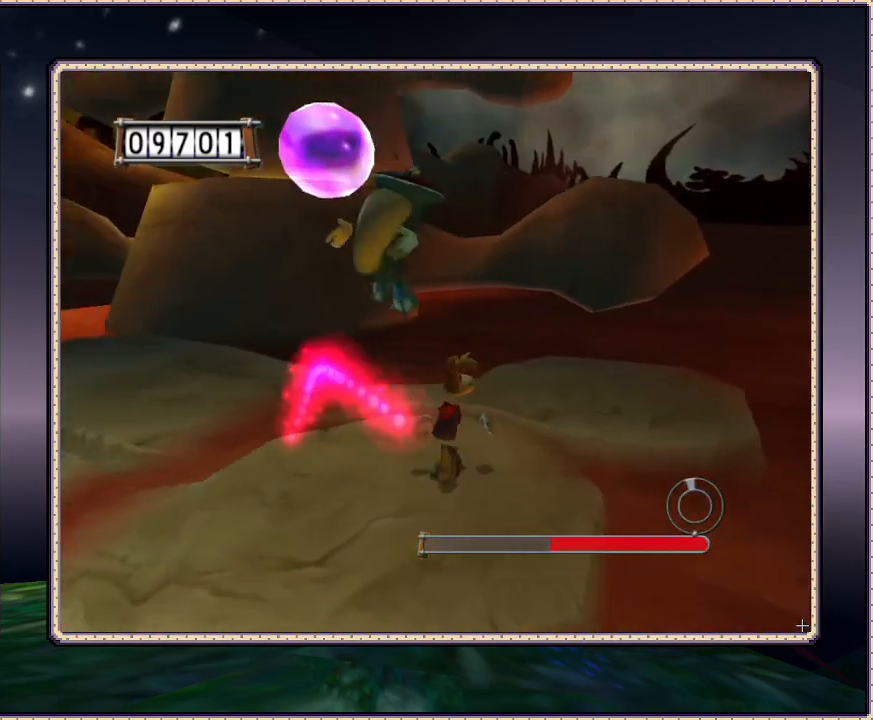
{"buttons": ["DPAD_UP"], "events": [[67, "DPAD_LEFT", "down"], [167, "DPAD_UP", "up"], [217, "DPAD_UP", "down"], [317, "CIRCLE", "down"], [367, "DPAD_LEFT", "up"], [450, "CIRCLE", "up"]]}
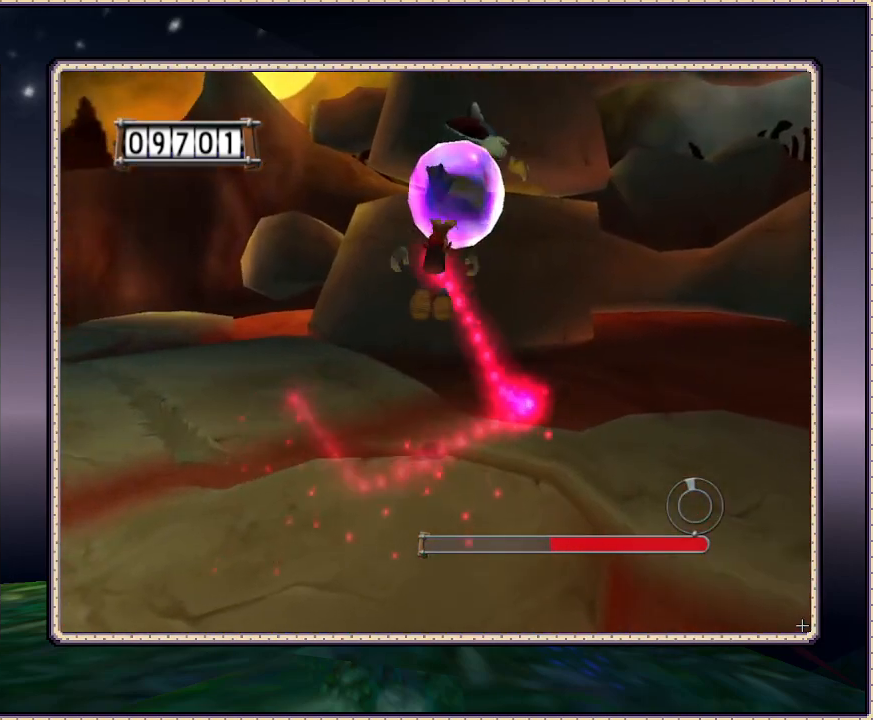
{"buttons": [], "events": [[50, "DPAD_RIGHT", "down"], [233, "DPAD_RIGHT", "up"], [350, "DPAD_UP", "up"]]}
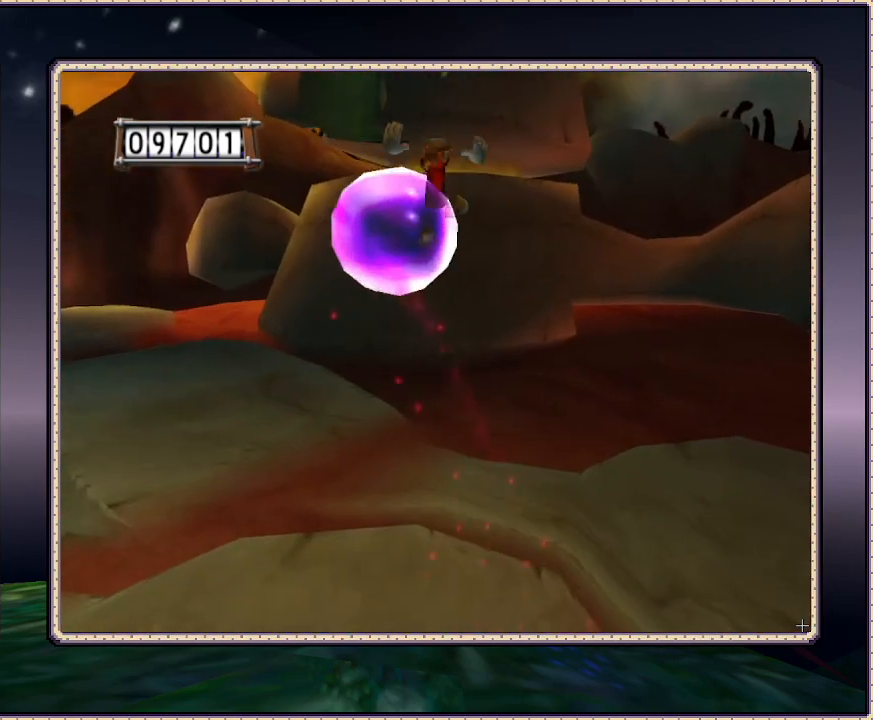
{"buttons": ["DPAD_DOWN"], "events": [[217, "DPAD_LEFT", "down"], [317, "DPAD_DOWN", "down"], [350, "DPAD_LEFT", "up"]]}
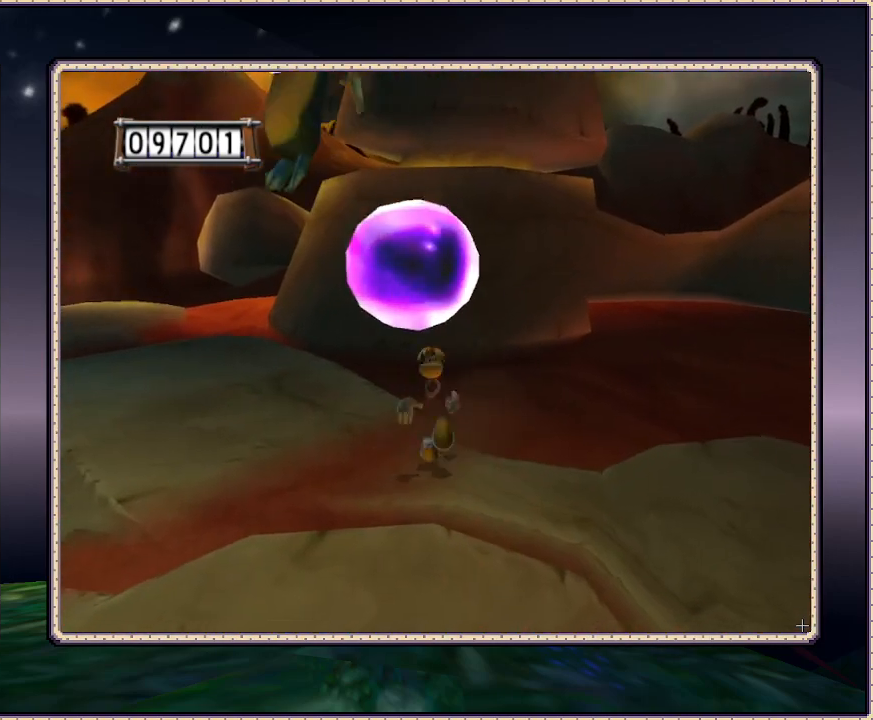
{"buttons": [], "events": [[50, "CIRCLE", "down"], [200, "CIRCLE", "up"], [400, "DPAD_DOWN", "up"]]}
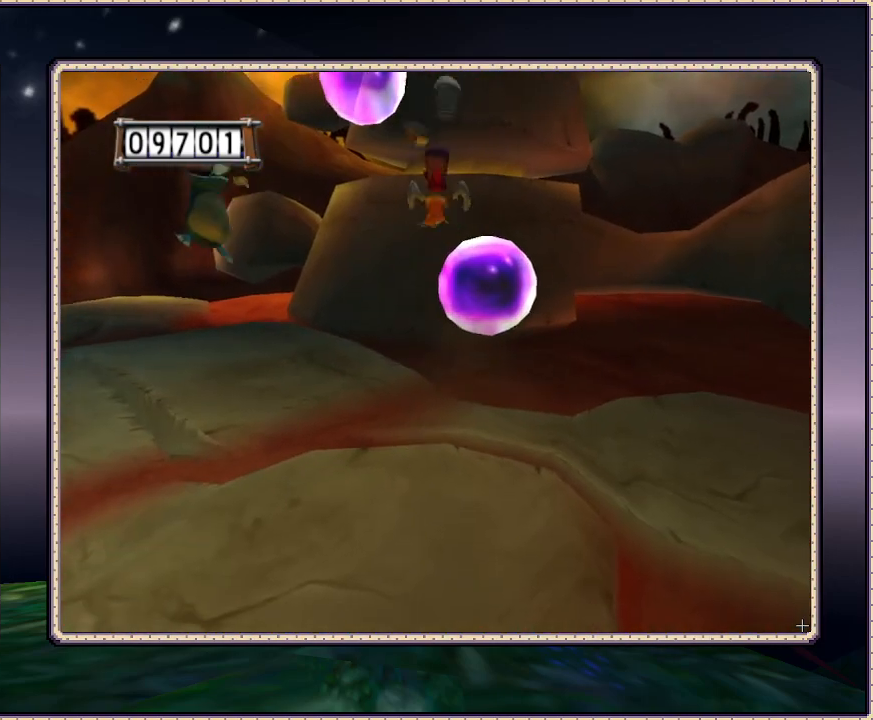
{"buttons": ["DPAD_UP"], "events": [[33, "DPAD_RIGHT", "down"], [67, "DPAD_UP", "down"], [467, "DPAD_RIGHT", "up"]]}
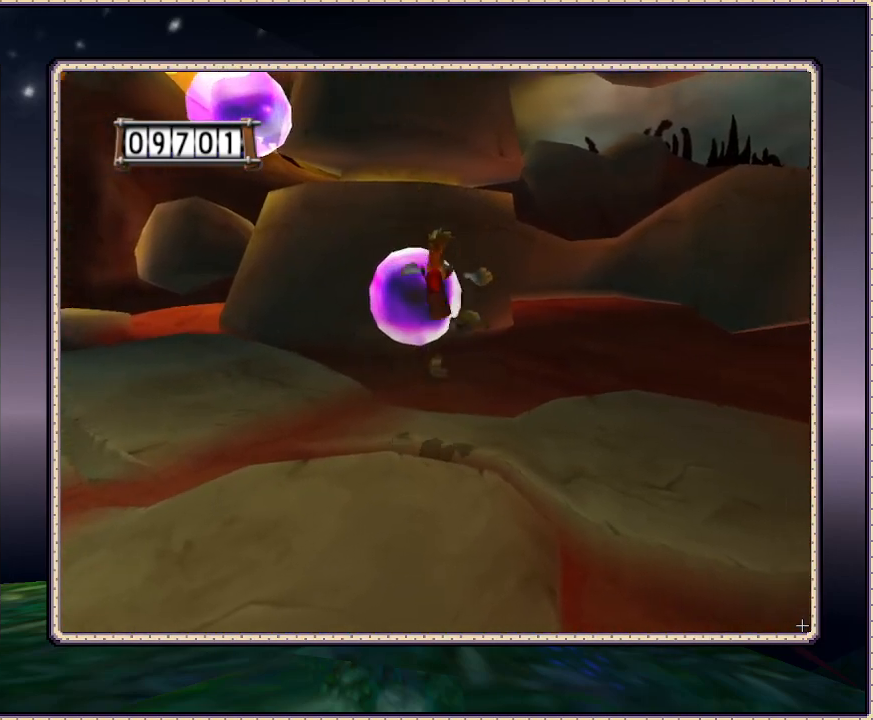
{"buttons": ["DPAD_UP"], "events": [[17, "DPAD_LEFT", "down"], [283, "CIRCLE", "down"], [283, "DPAD_UP", "up"], [333, "DPAD_LEFT", "up"], [433, "CIRCLE", "up"], [433, "DPAD_UP", "down"]]}
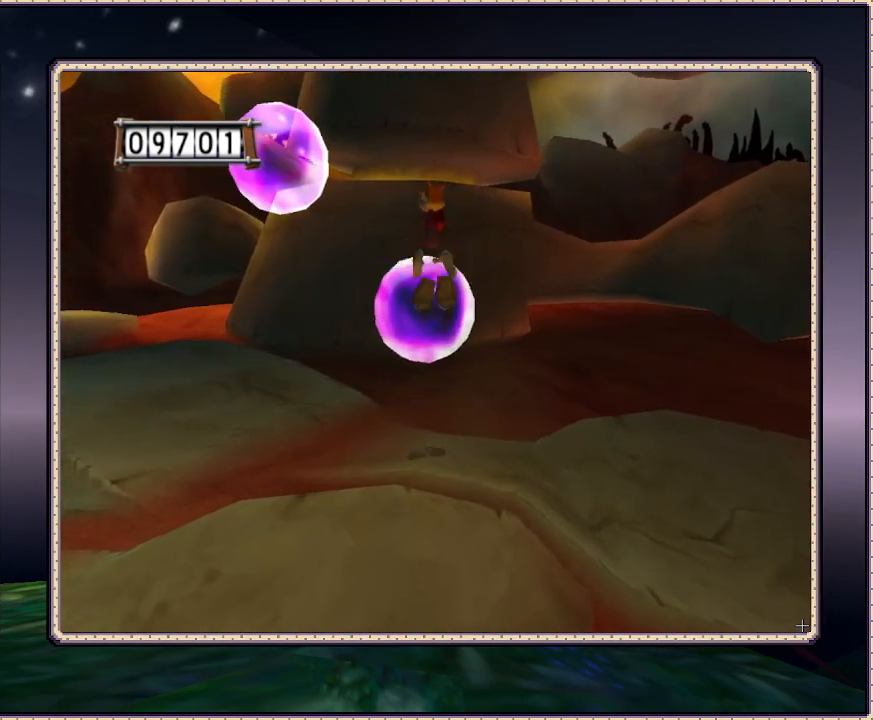
{"buttons": ["DPAD_UP", "DPAD_LEFT"], "events": [[33, "DPAD_RIGHT", "down"], [83, "DPAD_RIGHT", "up"], [183, "DPAD_UP", "up"], [250, "DPAD_DOWN", "down"], [350, "DPAD_DOWN", "up"], [350, "DPAD_LEFT", "down"], [400, "DPAD_UP", "down"]]}
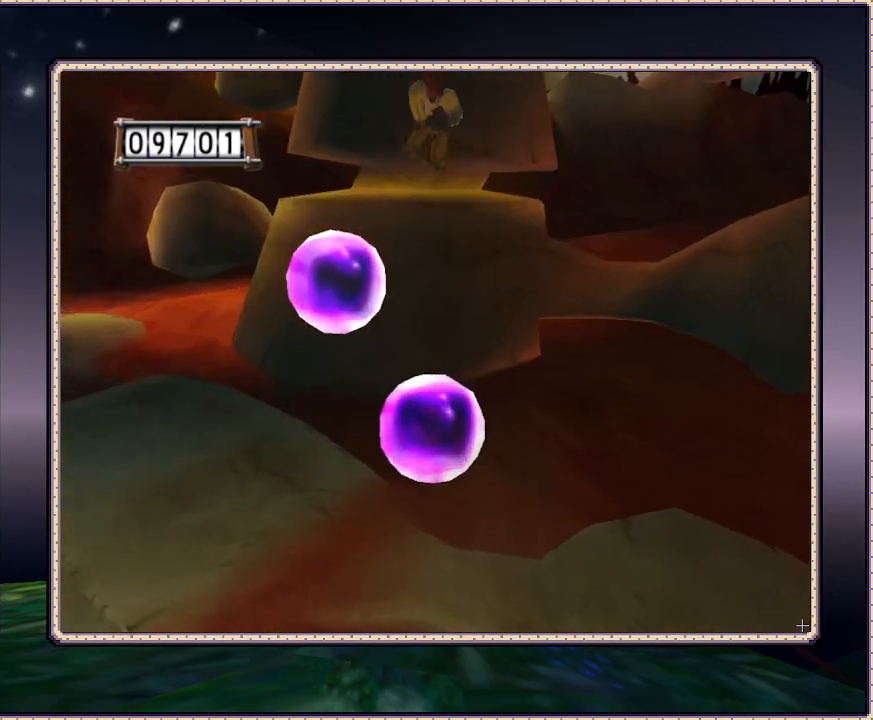
{"buttons": ["DPAD_LEFT"], "events": [[267, "DPAD_LEFT", "up"], [267, "DPAD_UP", "up"], [450, "DPAD_LEFT", "down"]]}